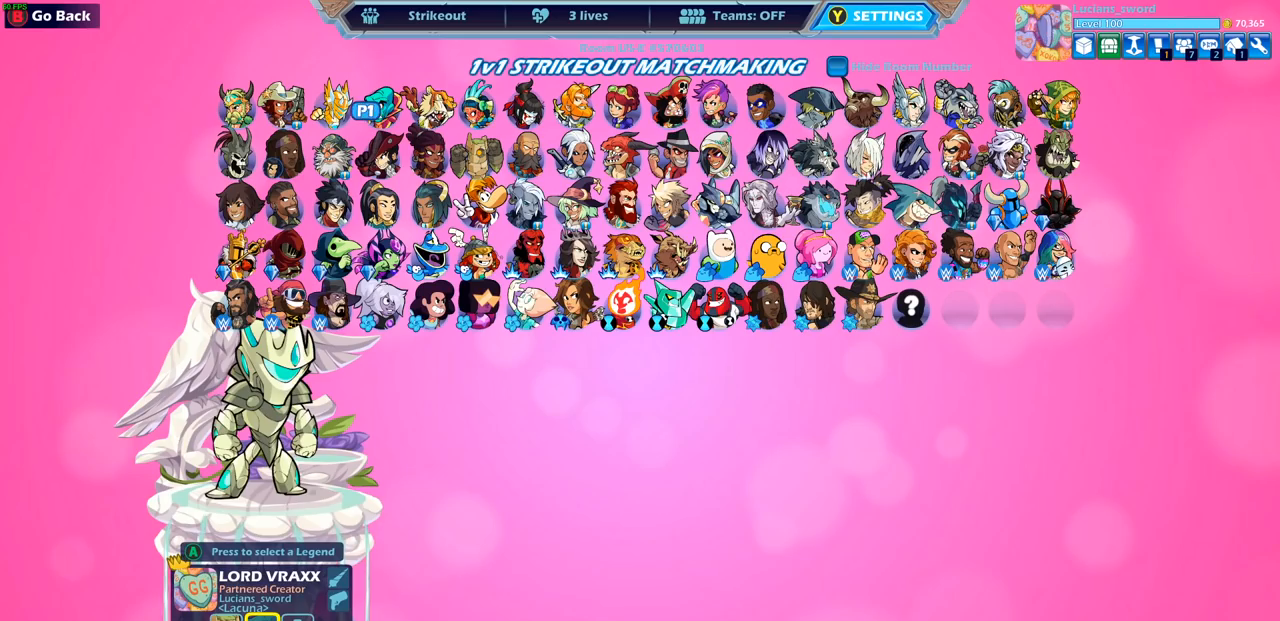
Gameplay with a controller (PlayStation layout); each line is a JSON object with the inputs held at the frame after it. "events" lists button and stick changes between this image and that frame as [ms after this image, input, new state], when the widget could be followed in between. Not read: R3.
{"buttons": [], "left_stick": "center", "right_stick": "center", "events": [[100, "DPAD_LEFT", "down"], [183, "DPAD_LEFT", "up"], [300, "DPAD_DOWN", "down"], [383, "DPAD_DOWN", "up"]]}
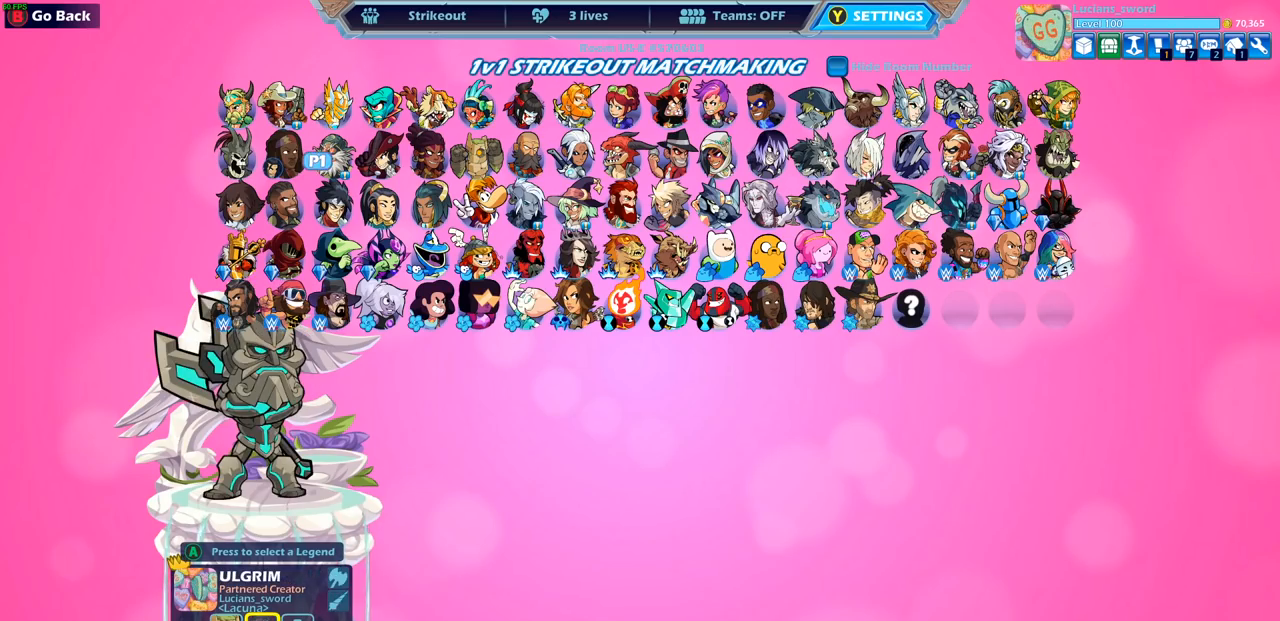
{"buttons": [], "left_stick": "center", "right_stick": "center", "events": [[83, "DPAD_LEFT", "down"], [217, "DPAD_LEFT", "up"]]}
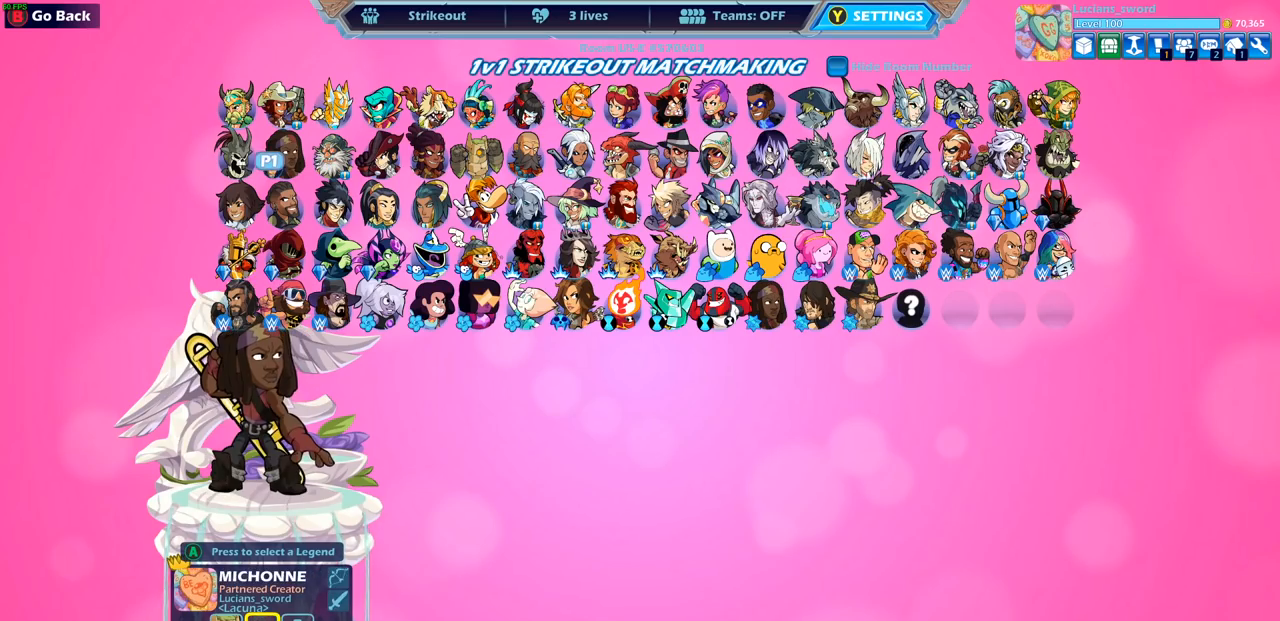
{"buttons": [], "left_stick": "center", "right_stick": "center", "events": []}
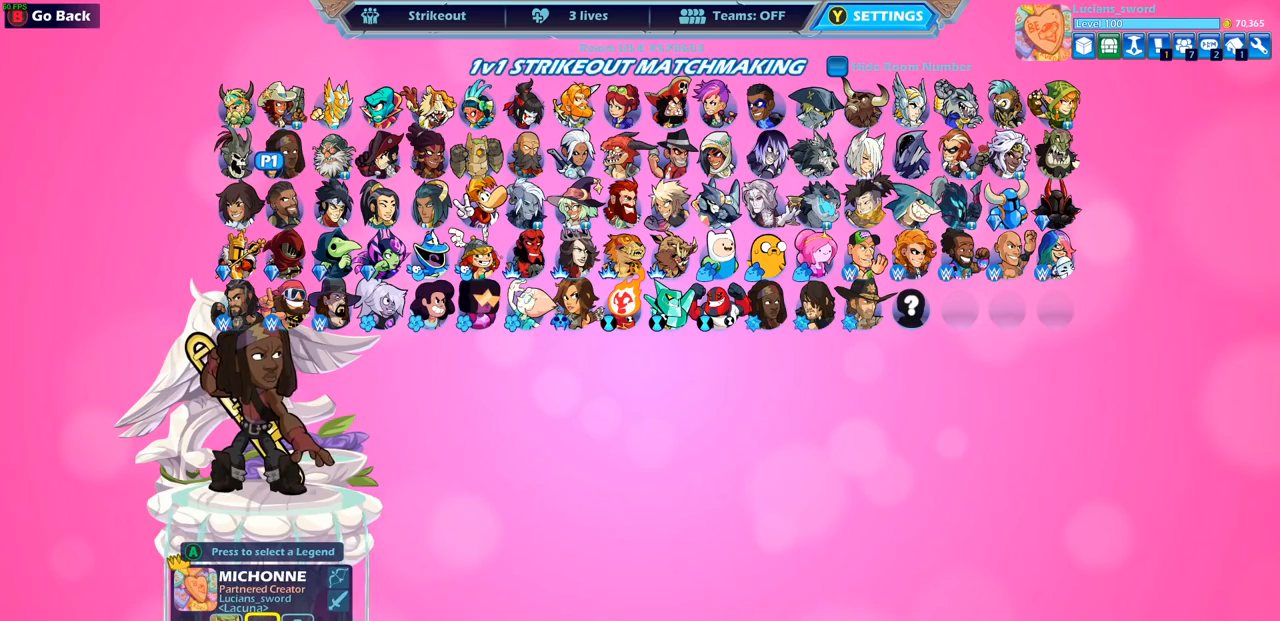
{"buttons": [], "left_stick": "center", "right_stick": "center", "events": []}
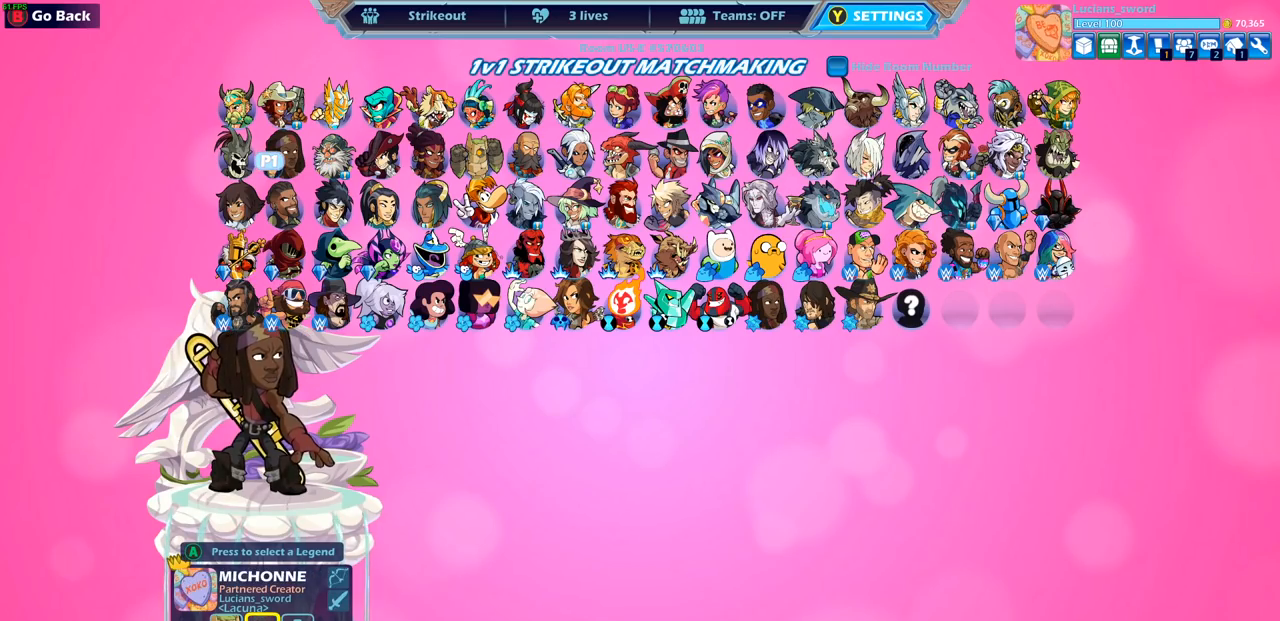
{"buttons": [], "left_stick": "center", "right_stick": "center", "events": []}
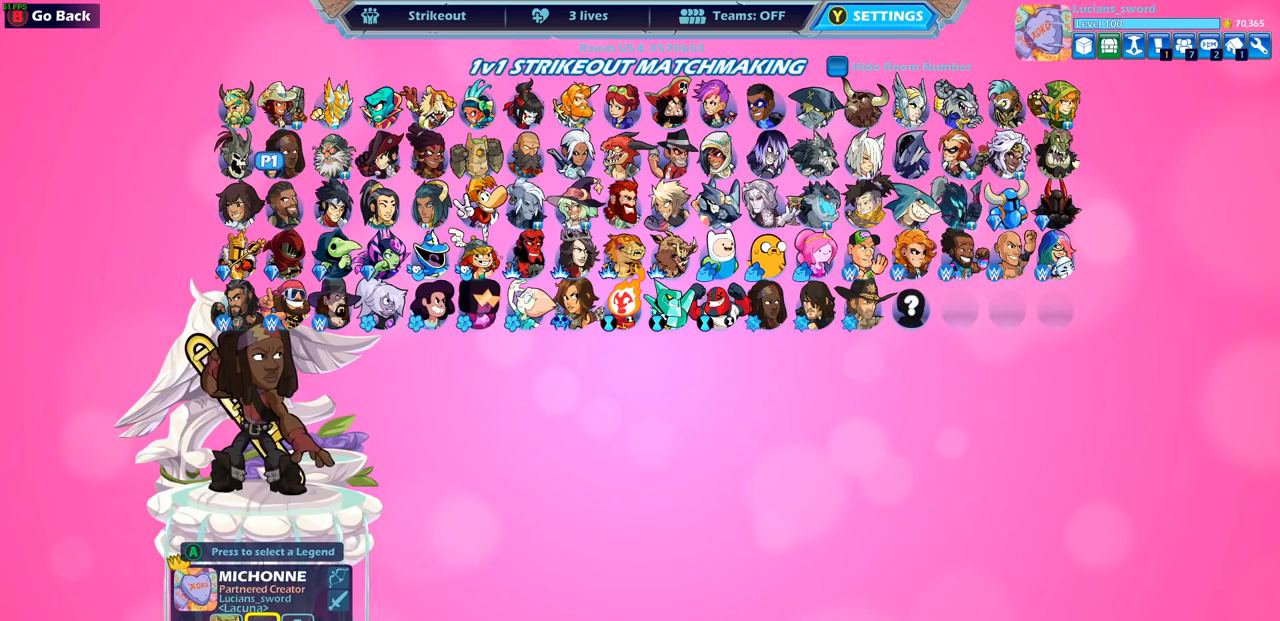
{"buttons": ["DPAD_RIGHT"], "left_stick": "center", "right_stick": "center", "events": [[450, "DPAD_RIGHT", "down"]]}
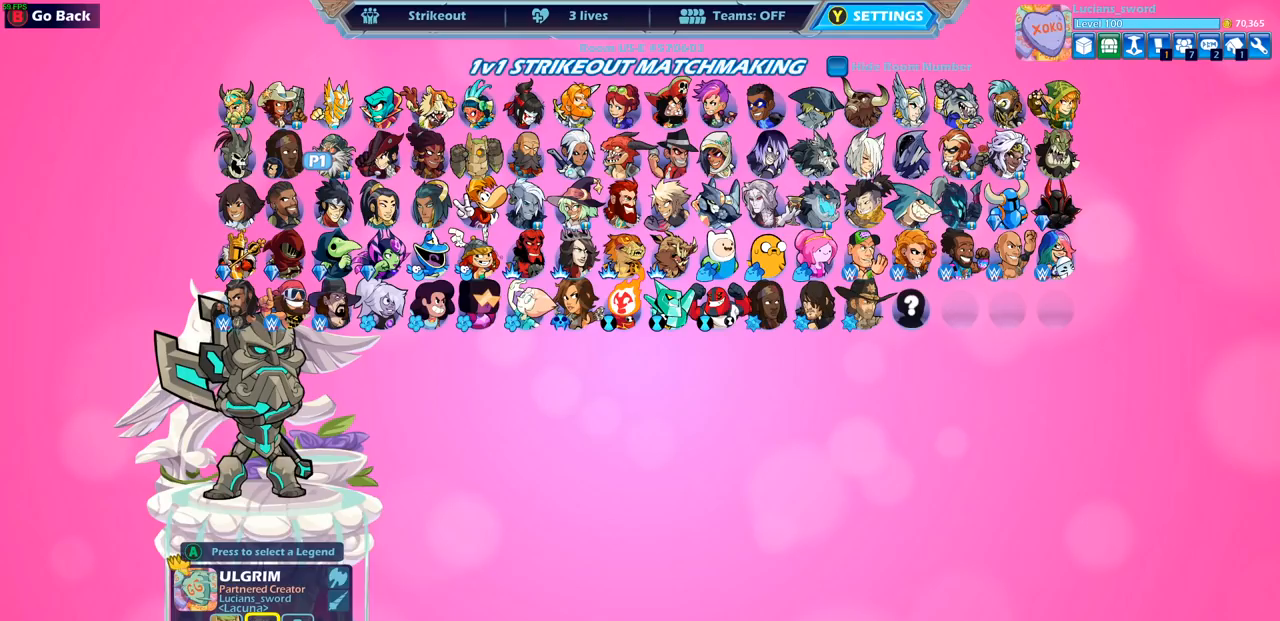
{"buttons": [], "left_stick": "center", "right_stick": "center", "events": [[67, "DPAD_RIGHT", "up"]]}
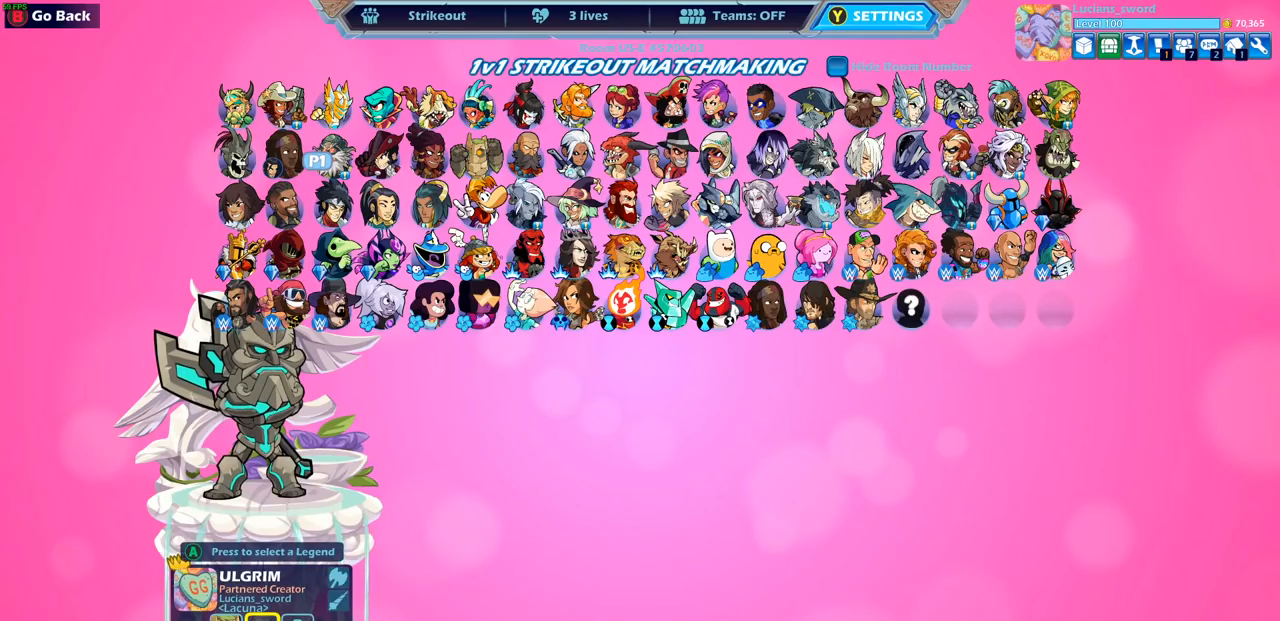
{"buttons": ["R1"], "left_stick": "center", "right_stick": "center", "events": [[83, "R1", "down"], [317, "DPAD_LEFT", "down"], [417, "DPAD_LEFT", "up"]]}
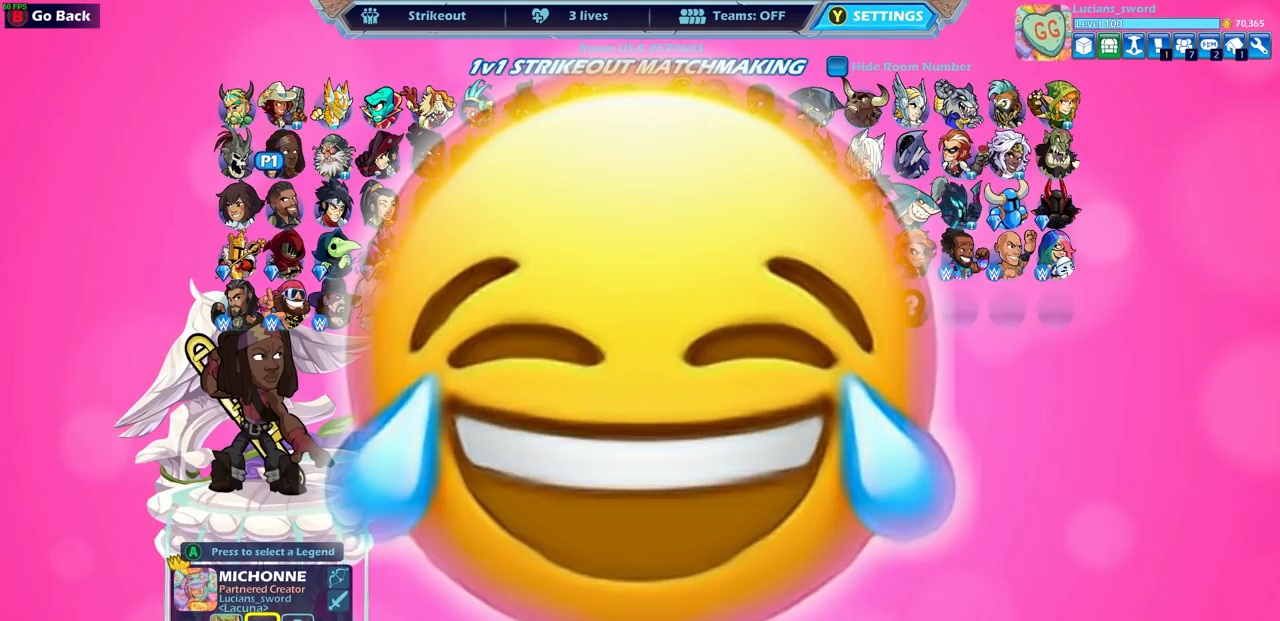
{"buttons": [], "left_stick": "center", "right_stick": "center", "events": [[383, "R1", "up"]]}
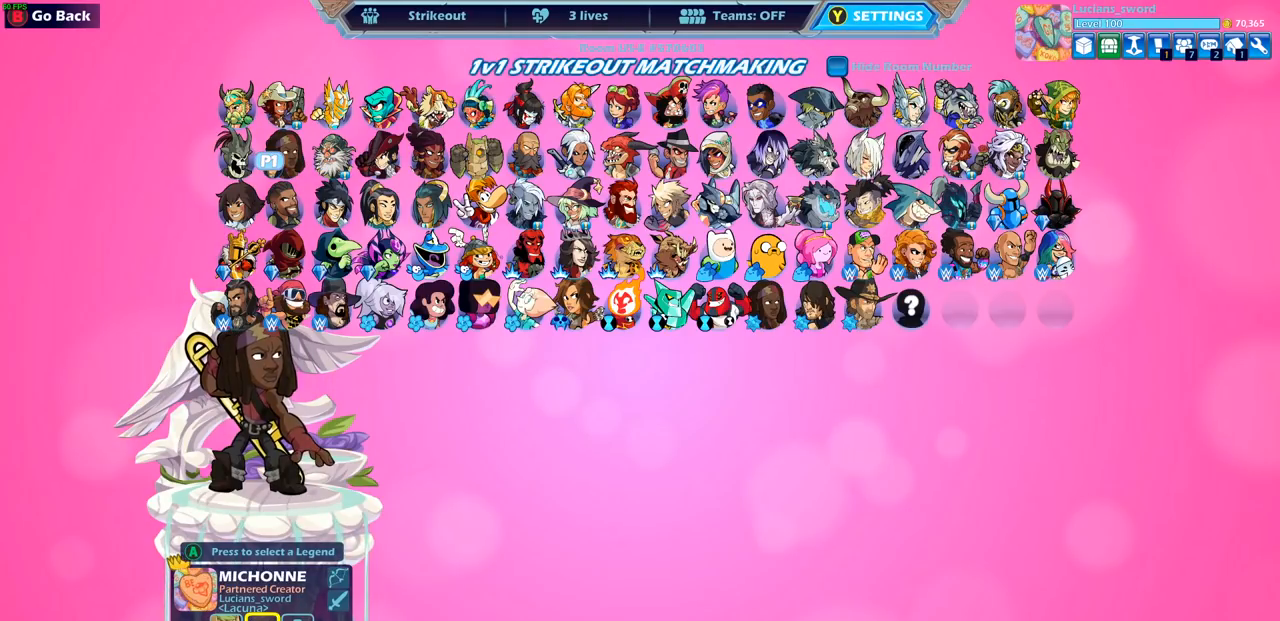
{"buttons": [], "left_stick": "center", "right_stick": "center", "events": []}
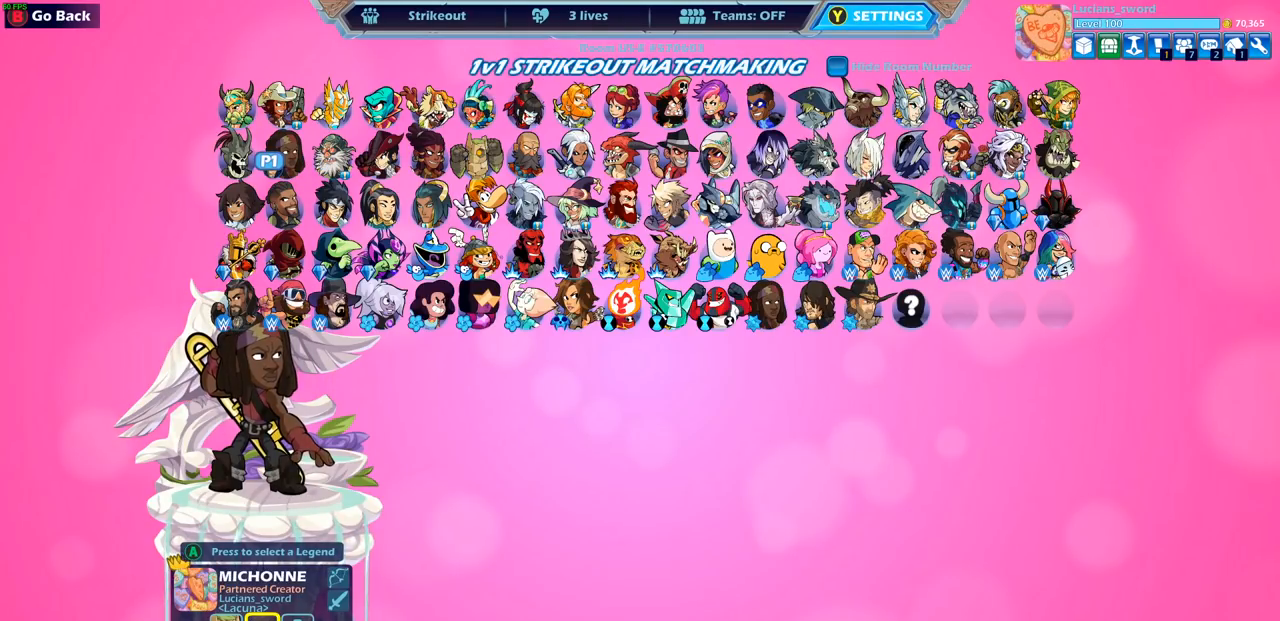
{"buttons": [], "left_stick": "center", "right_stick": "center", "events": []}
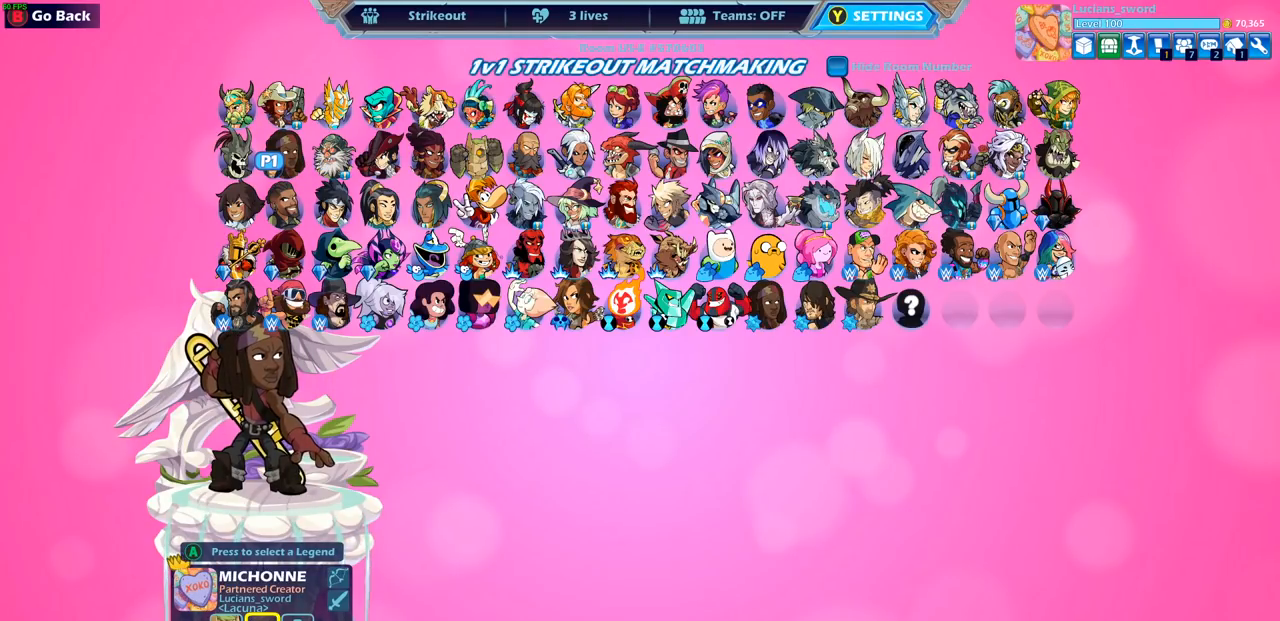
{"buttons": ["DPAD_LEFT"], "left_stick": "center", "right_stick": "center", "events": [[133, "CROSS", "down"], [233, "CROSS", "up"], [433, "DPAD_LEFT", "down"]]}
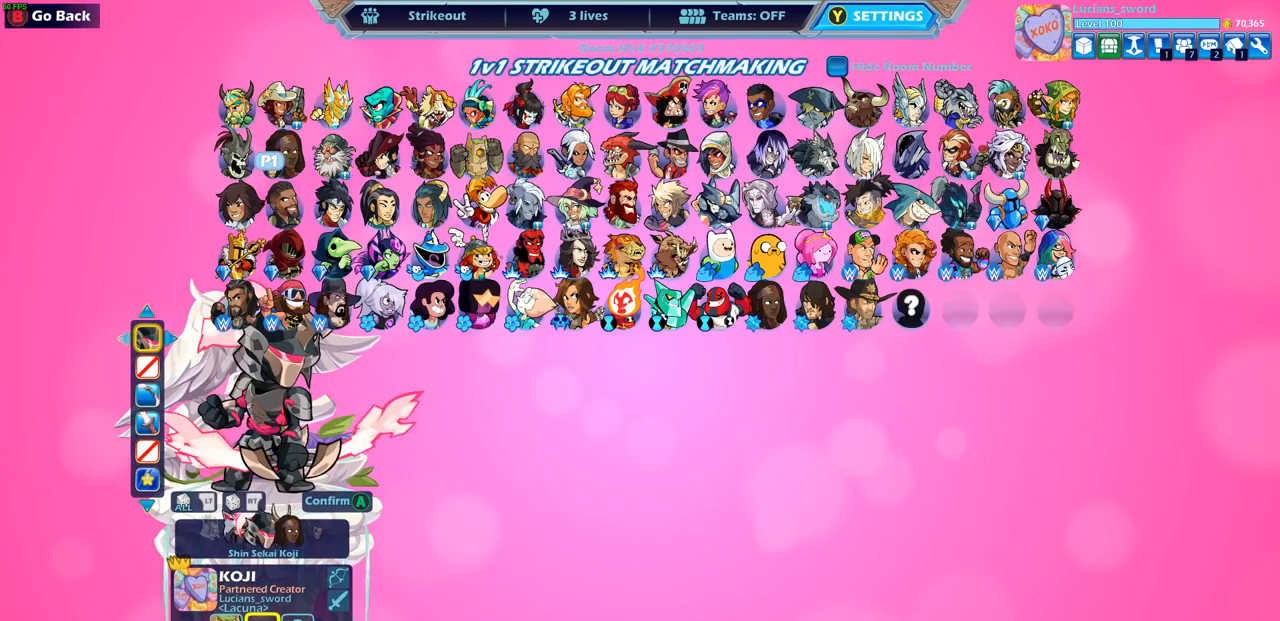
{"buttons": ["DPAD_LEFT"], "left_stick": "center", "right_stick": "center", "events": [[33, "DPAD_LEFT", "up"], [500, "DPAD_LEFT", "down"]]}
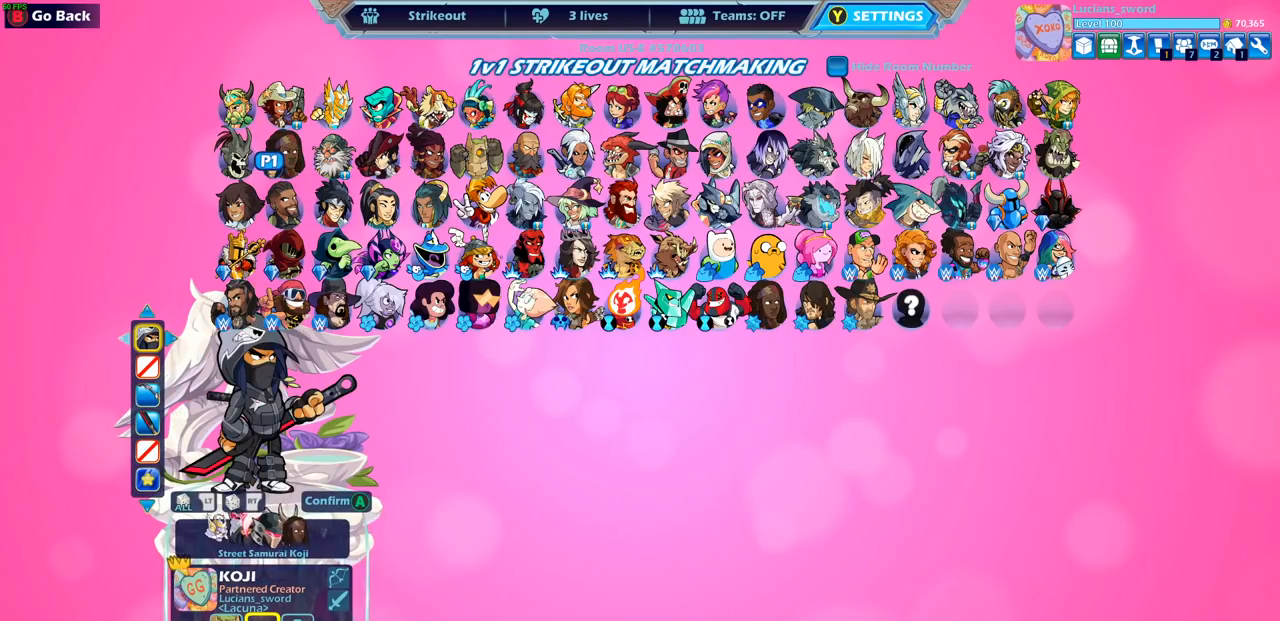
{"buttons": ["DPAD_RIGHT"], "left_stick": "center", "right_stick": "center", "events": [[133, "DPAD_LEFT", "up"], [450, "DPAD_RIGHT", "down"]]}
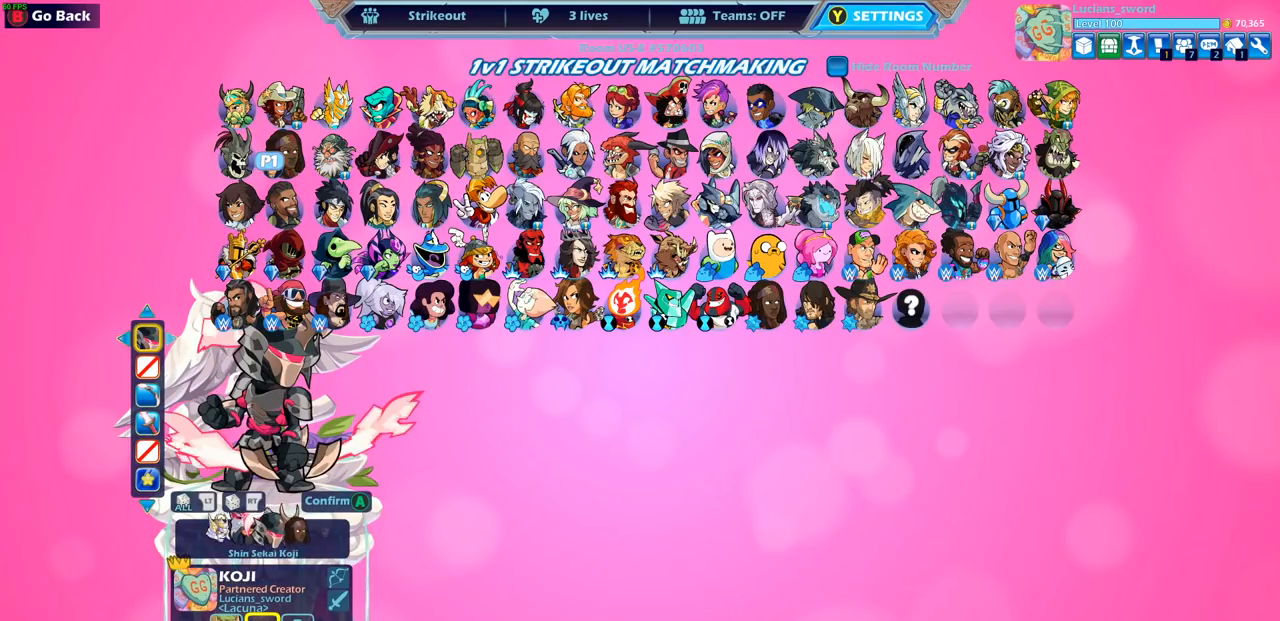
{"buttons": [], "left_stick": "center", "right_stick": "center", "events": [[33, "DPAD_RIGHT", "up"]]}